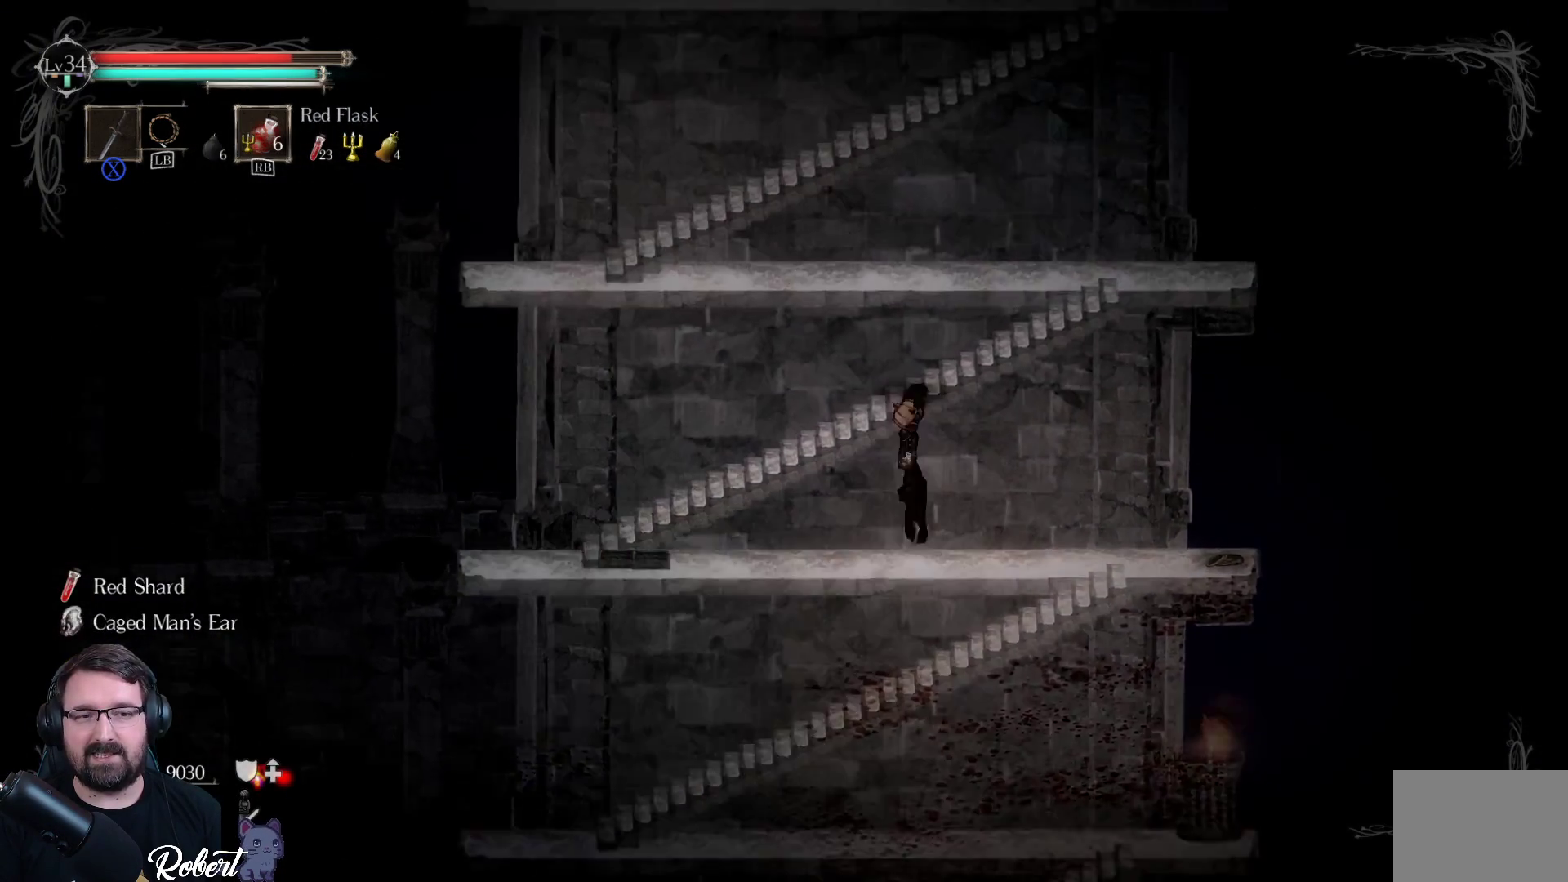
Gameplay with a controller (Xbox layout); each line is a JSON object with the inputs held at the frame after it. "events" lists button and stick changes between this image and that frame as [ms after this image, input, new state], when the widget could be followed in between.
{"buttons": [], "left_stick": "up", "right_stick": "center", "events": [[133, "A", "down"], [233, "A", "up"], [400, "A", "down"], [500, "A", "up"]]}
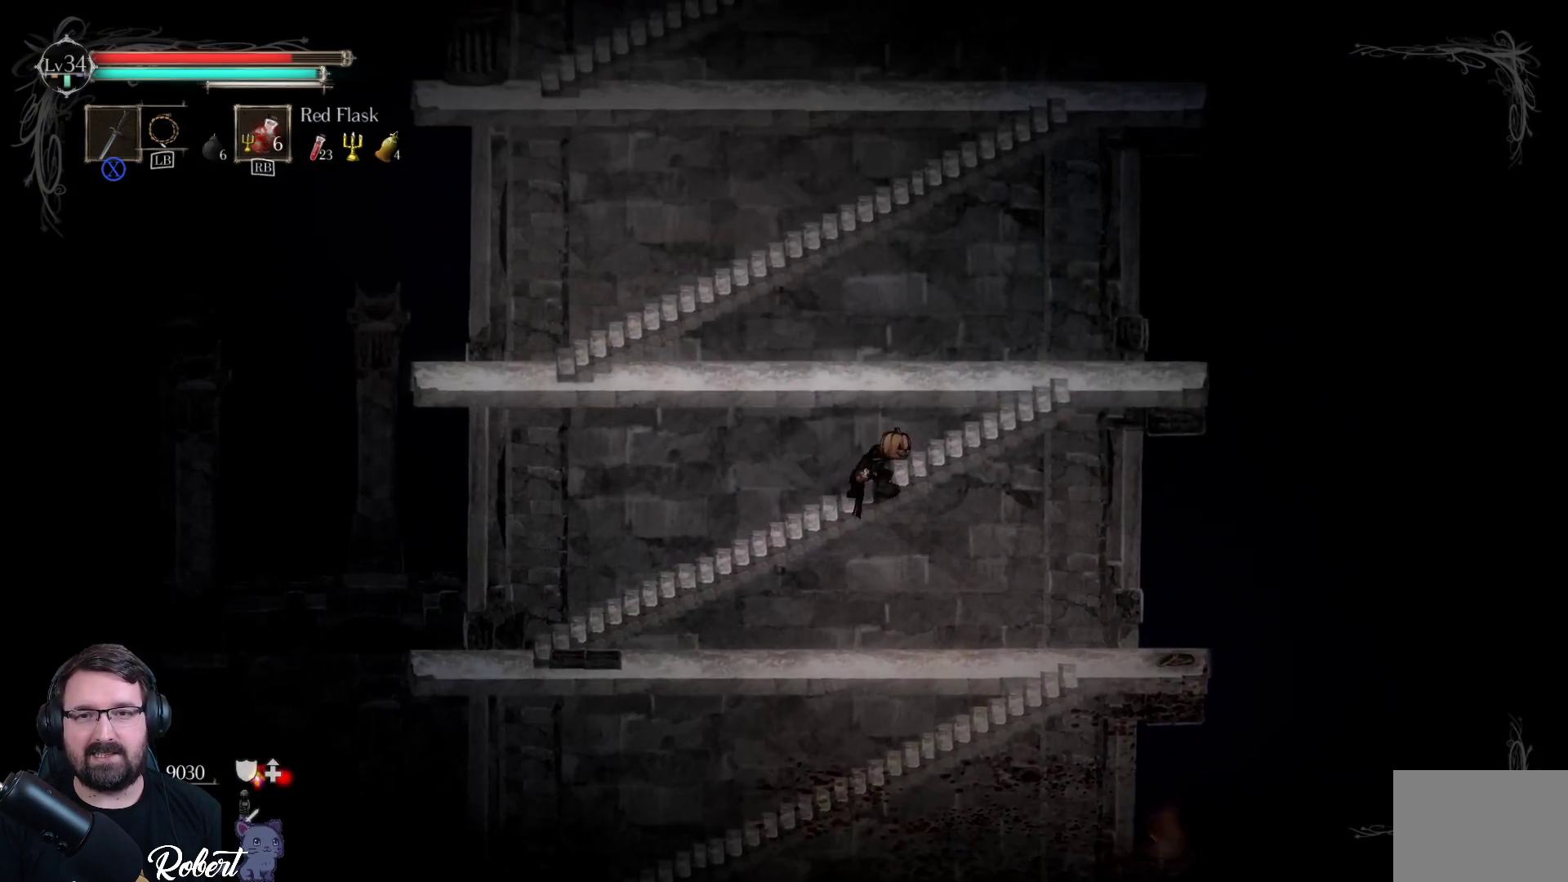
{"buttons": ["A"], "left_stick": "up", "right_stick": "center", "events": [[100, "A", "down"], [200, "A", "up"], [400, "A", "down"]]}
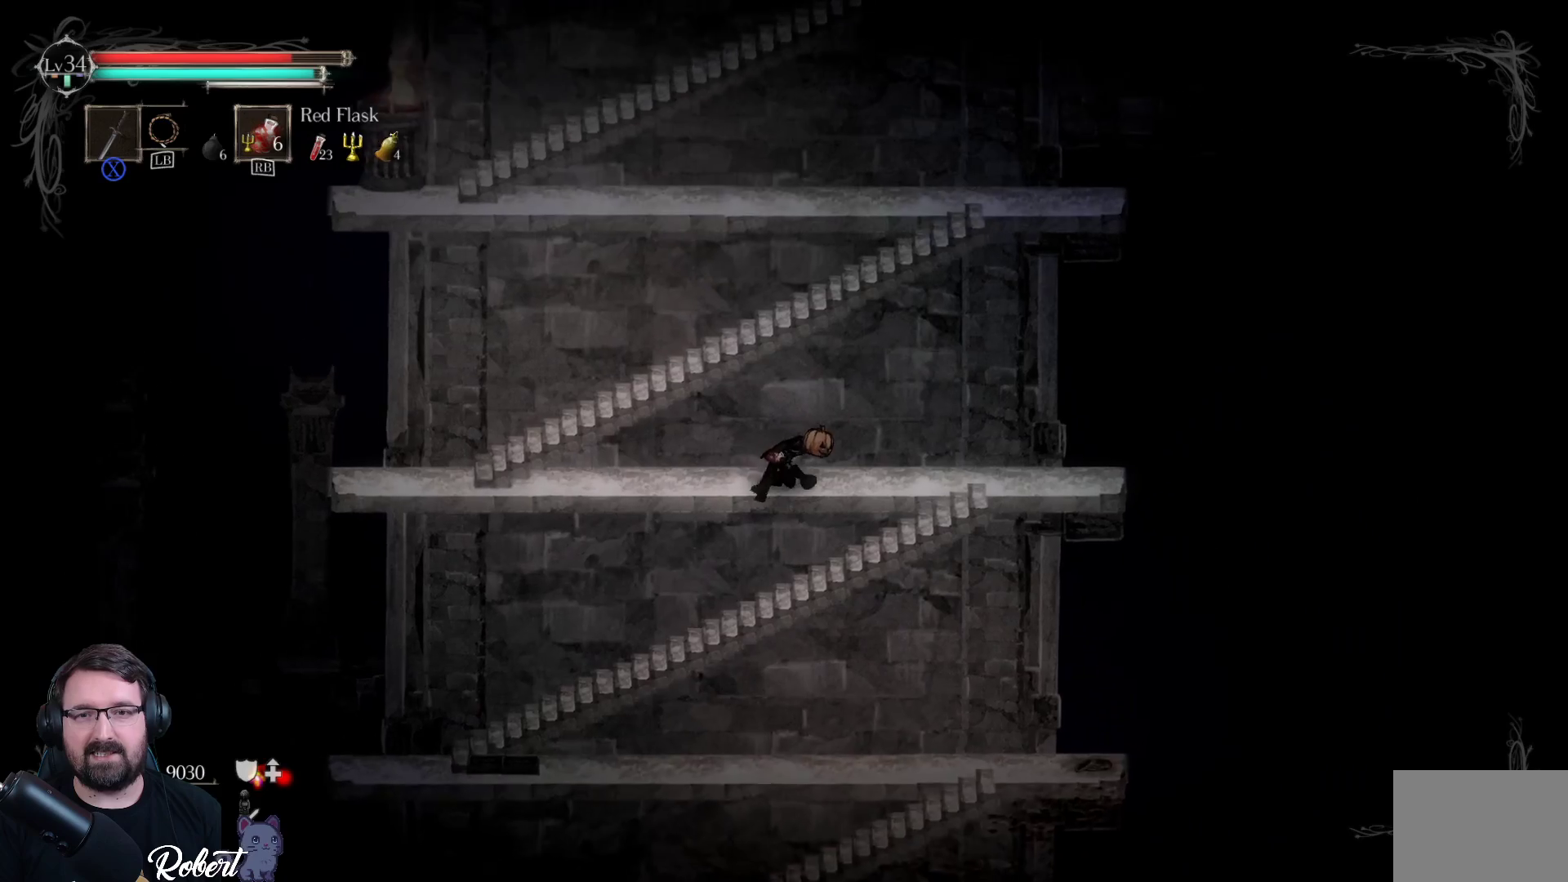
{"buttons": [], "left_stick": "up", "right_stick": "center", "events": [[33, "A", "up"], [167, "A", "down"], [267, "A", "up"]]}
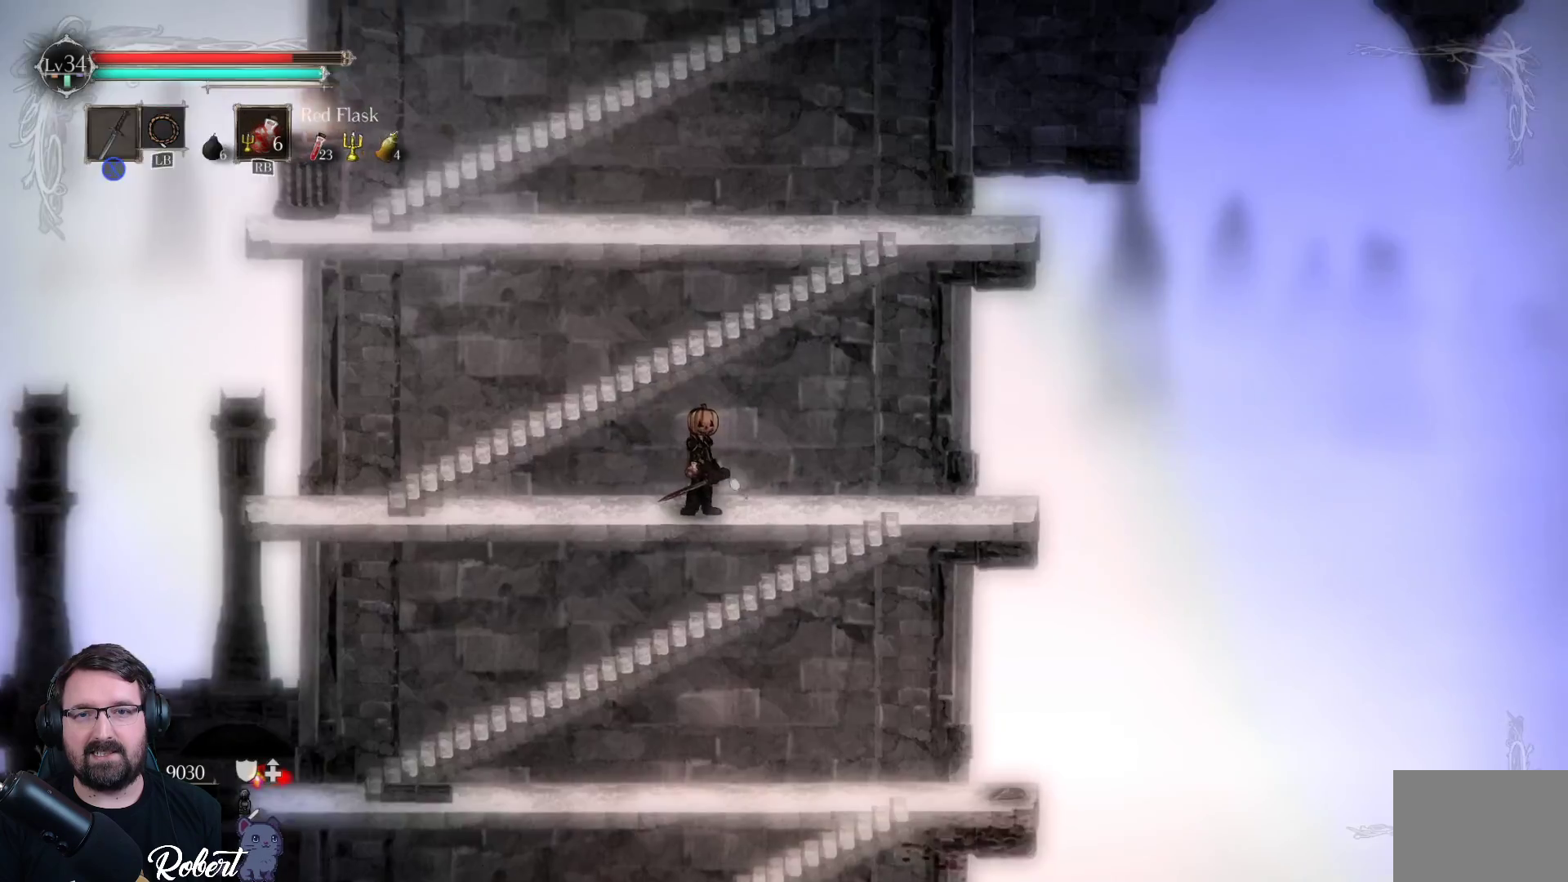
{"buttons": [], "left_stick": "up", "right_stick": "center", "events": [[200, "A", "down"], [267, "A", "up"]]}
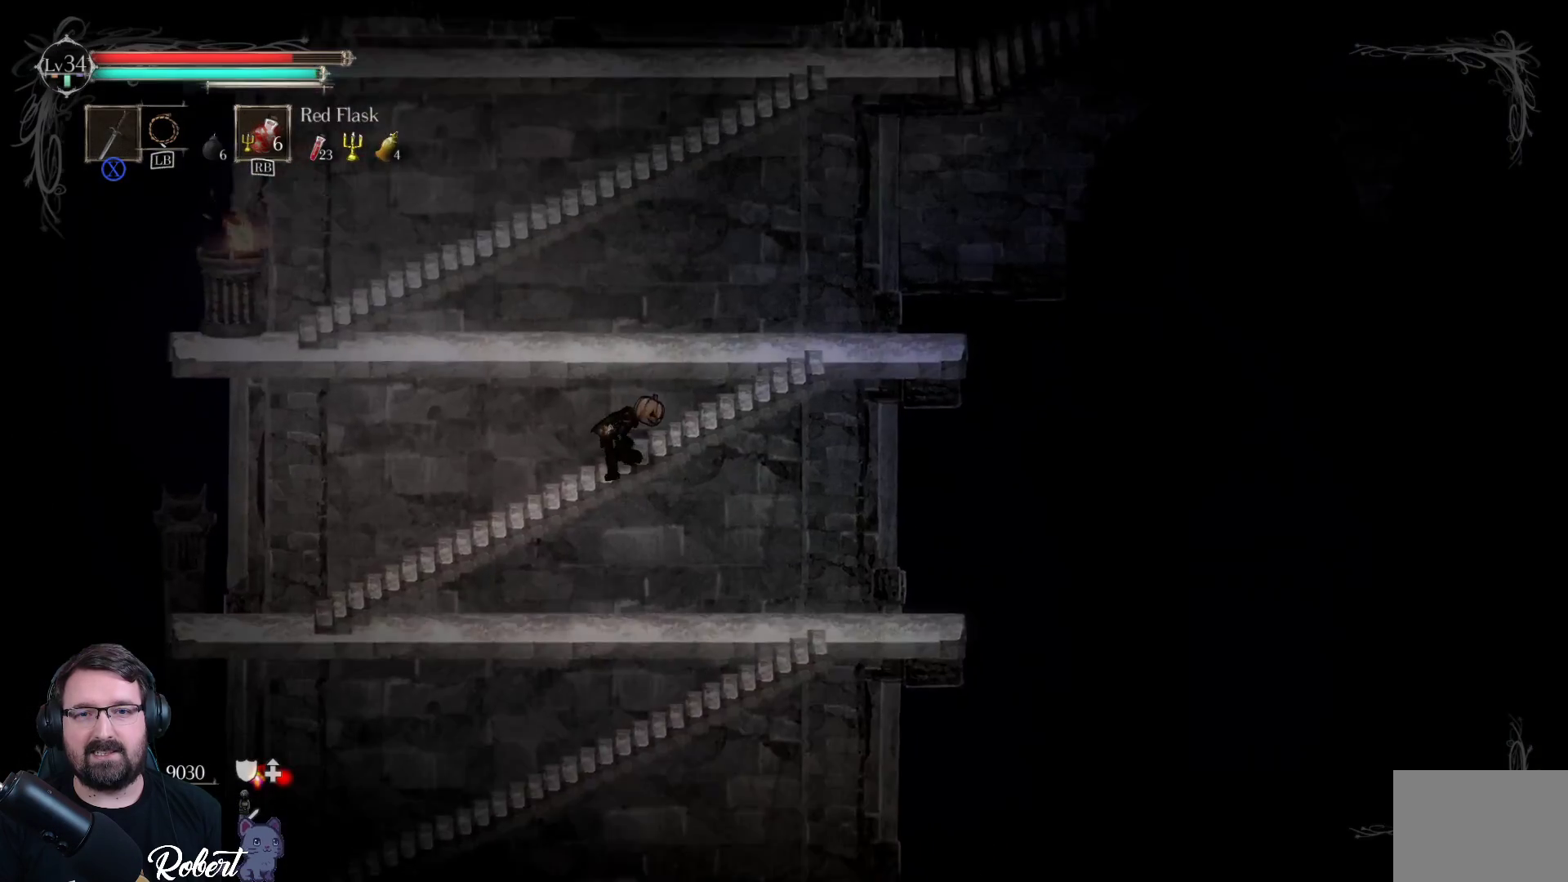
{"buttons": ["A"], "left_stick": "up", "right_stick": "center", "events": [[400, "A", "down"]]}
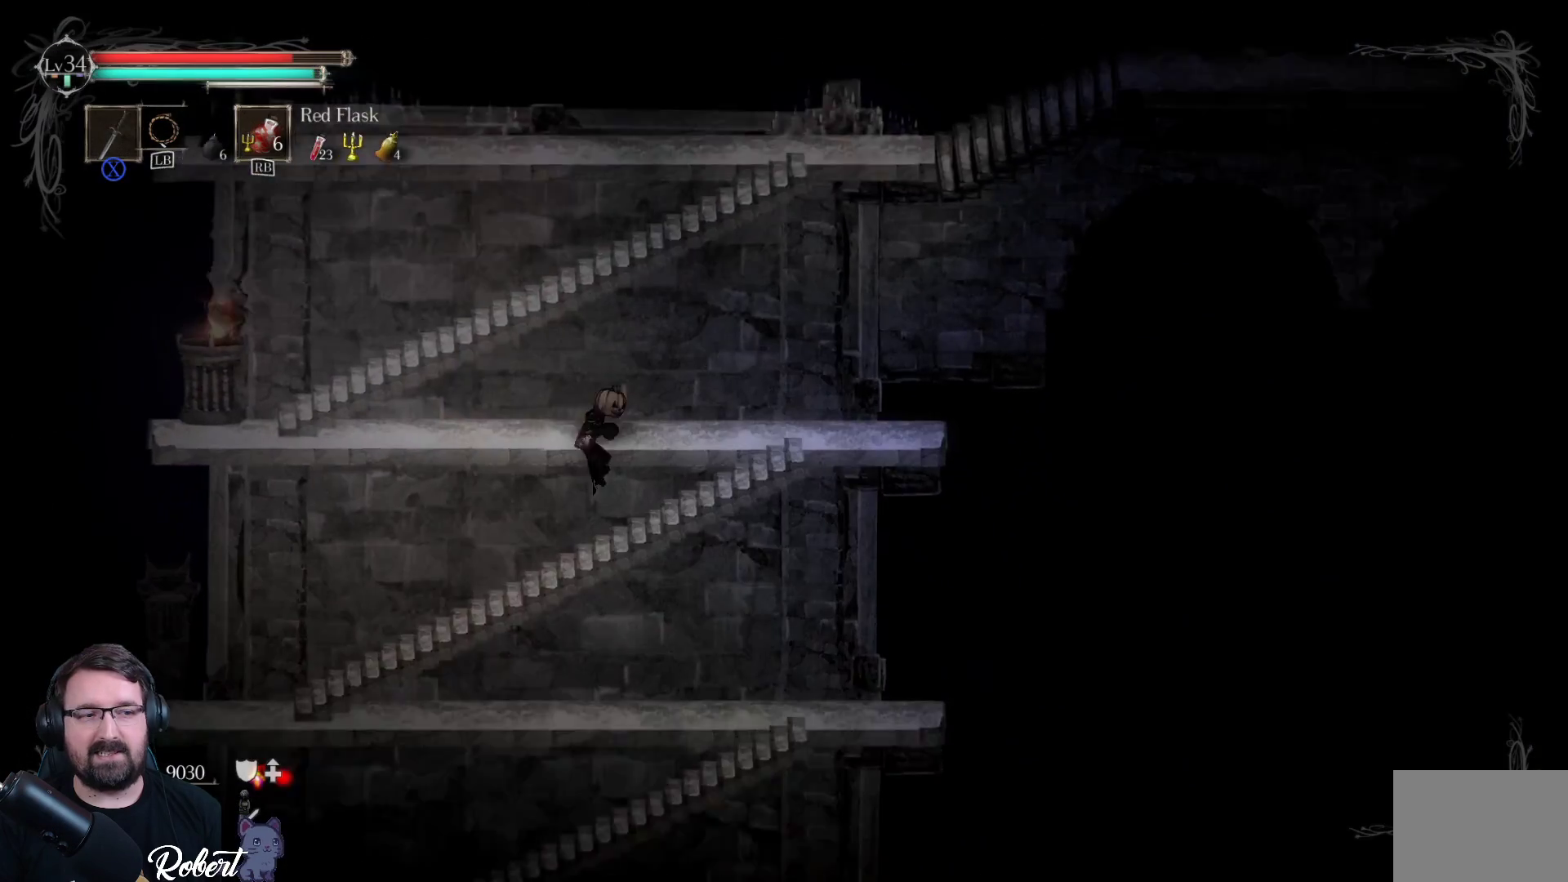
{"buttons": [], "left_stick": "up", "right_stick": "center", "events": [[33, "A", "up"]]}
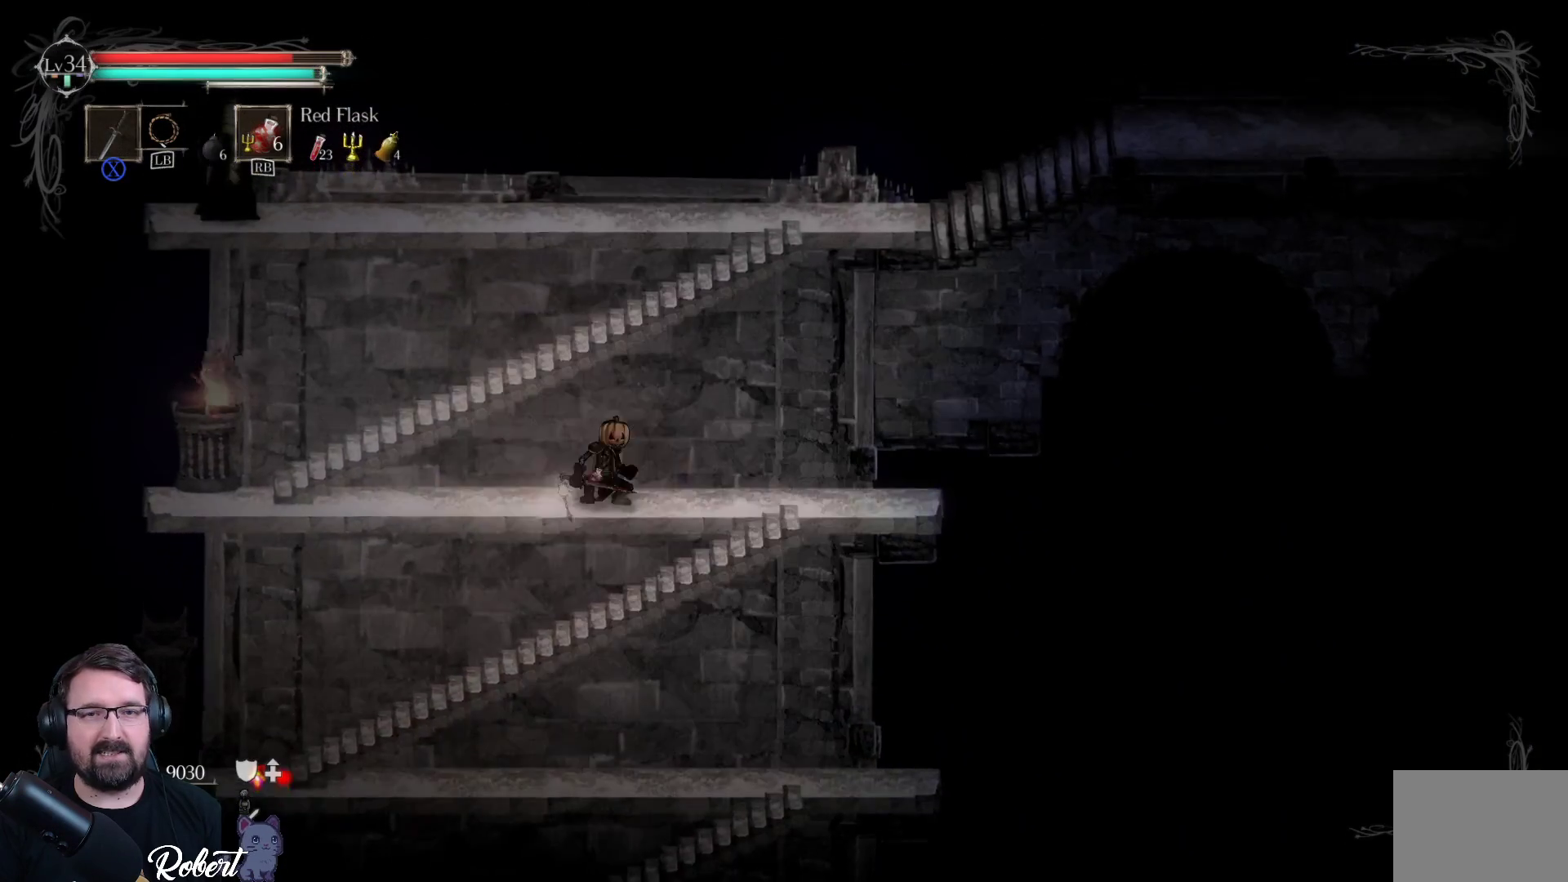
{"buttons": ["A"], "left_stick": "up", "right_stick": "center", "events": [[33, "left_stick", "up-right"], [433, "A", "down"], [467, "left_stick", "up"]]}
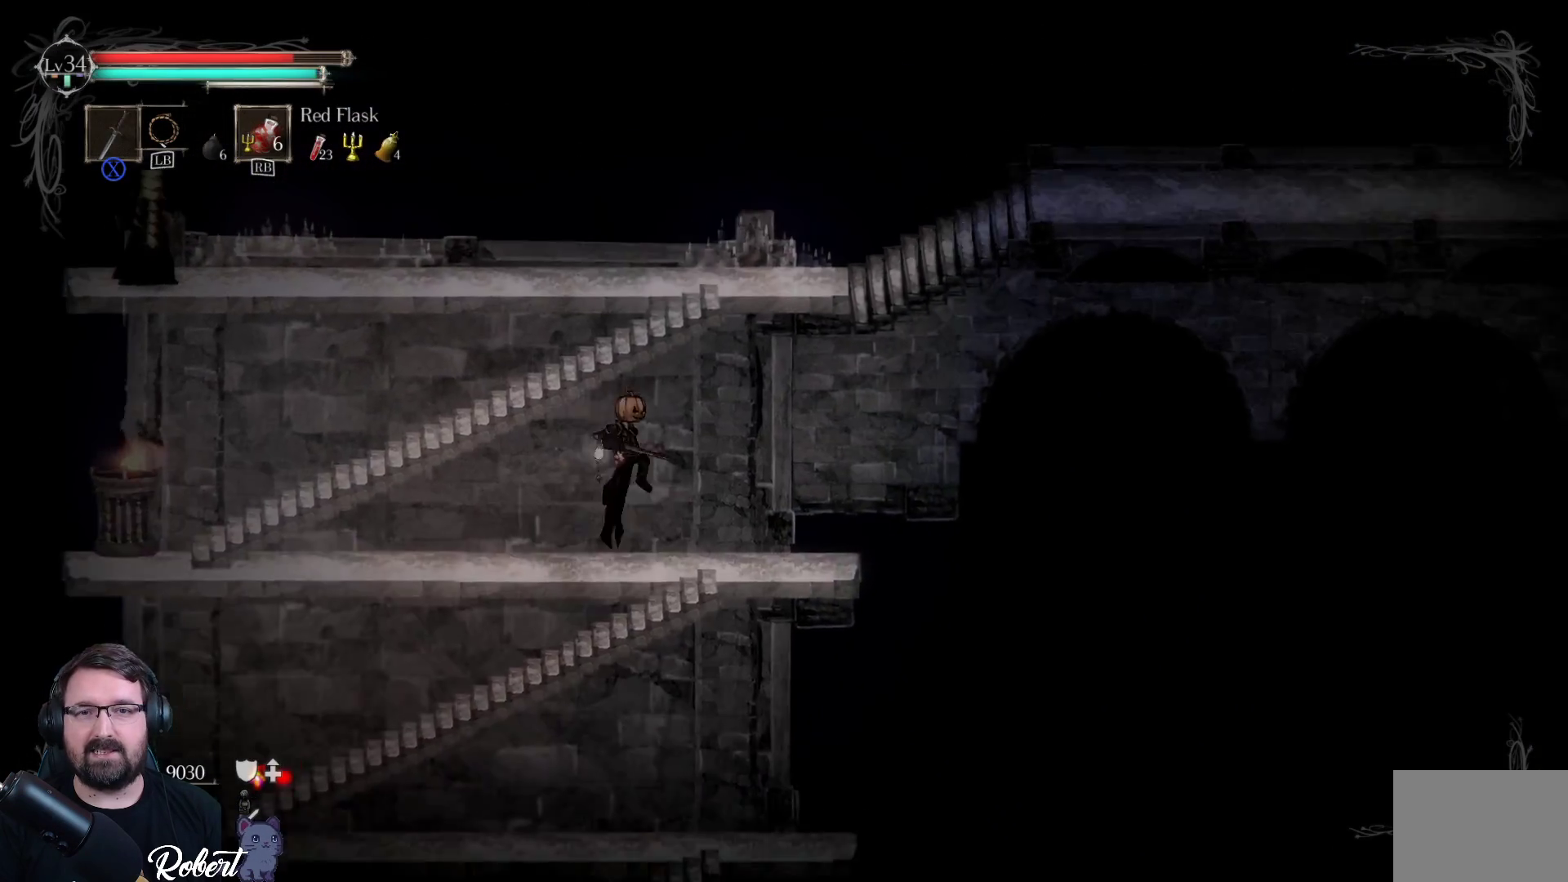
{"buttons": [], "left_stick": "up", "right_stick": "center", "events": [[67, "A", "up"]]}
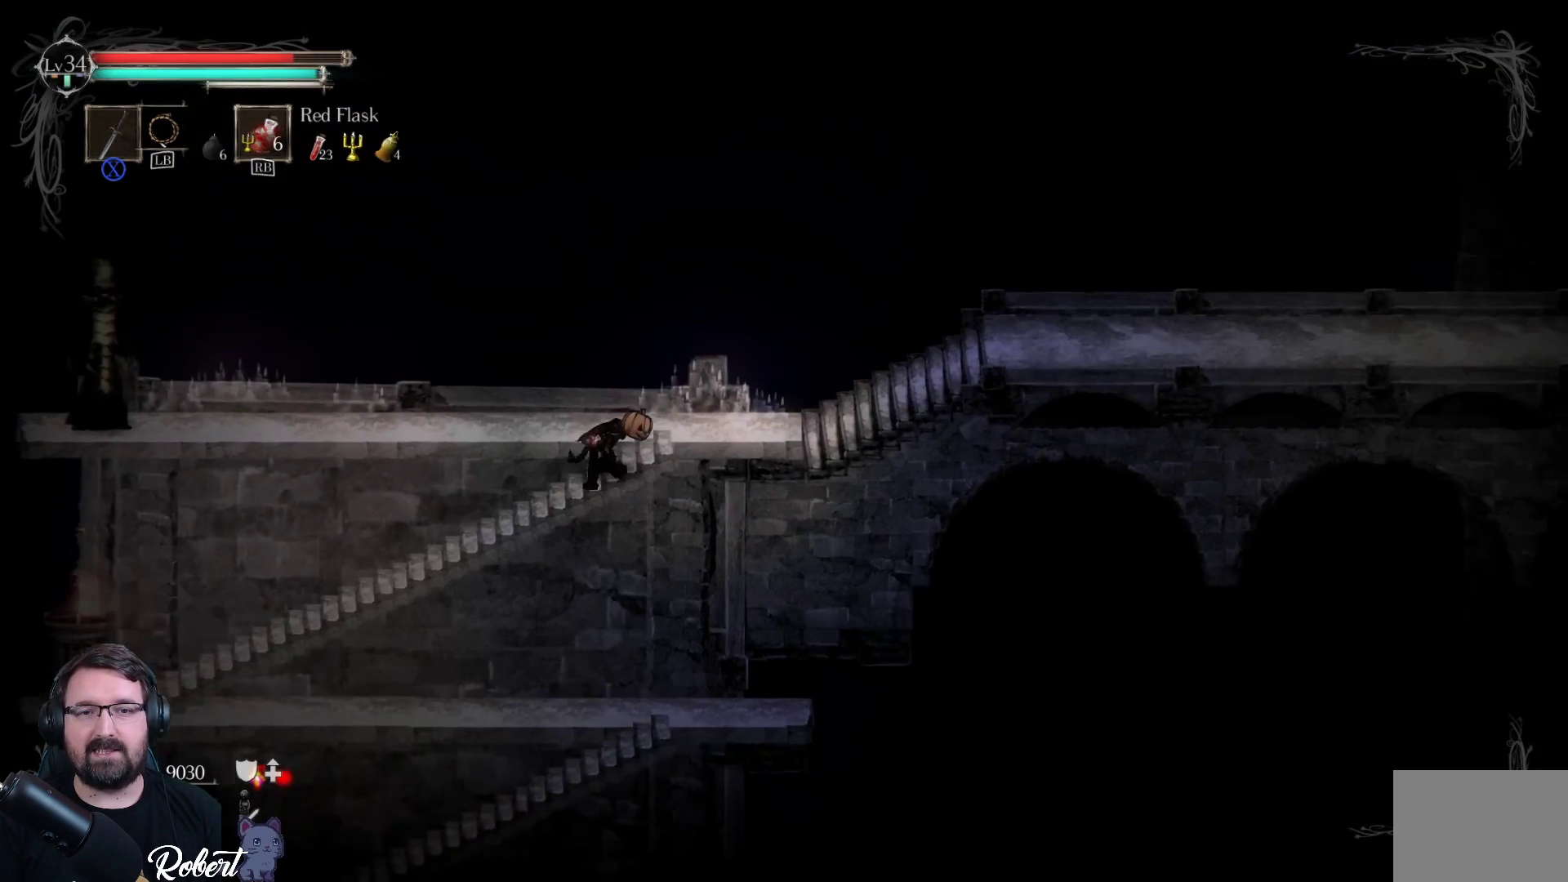
{"buttons": [], "left_stick": "up-right", "right_stick": "center", "events": [[33, "left_stick", "up-right"]]}
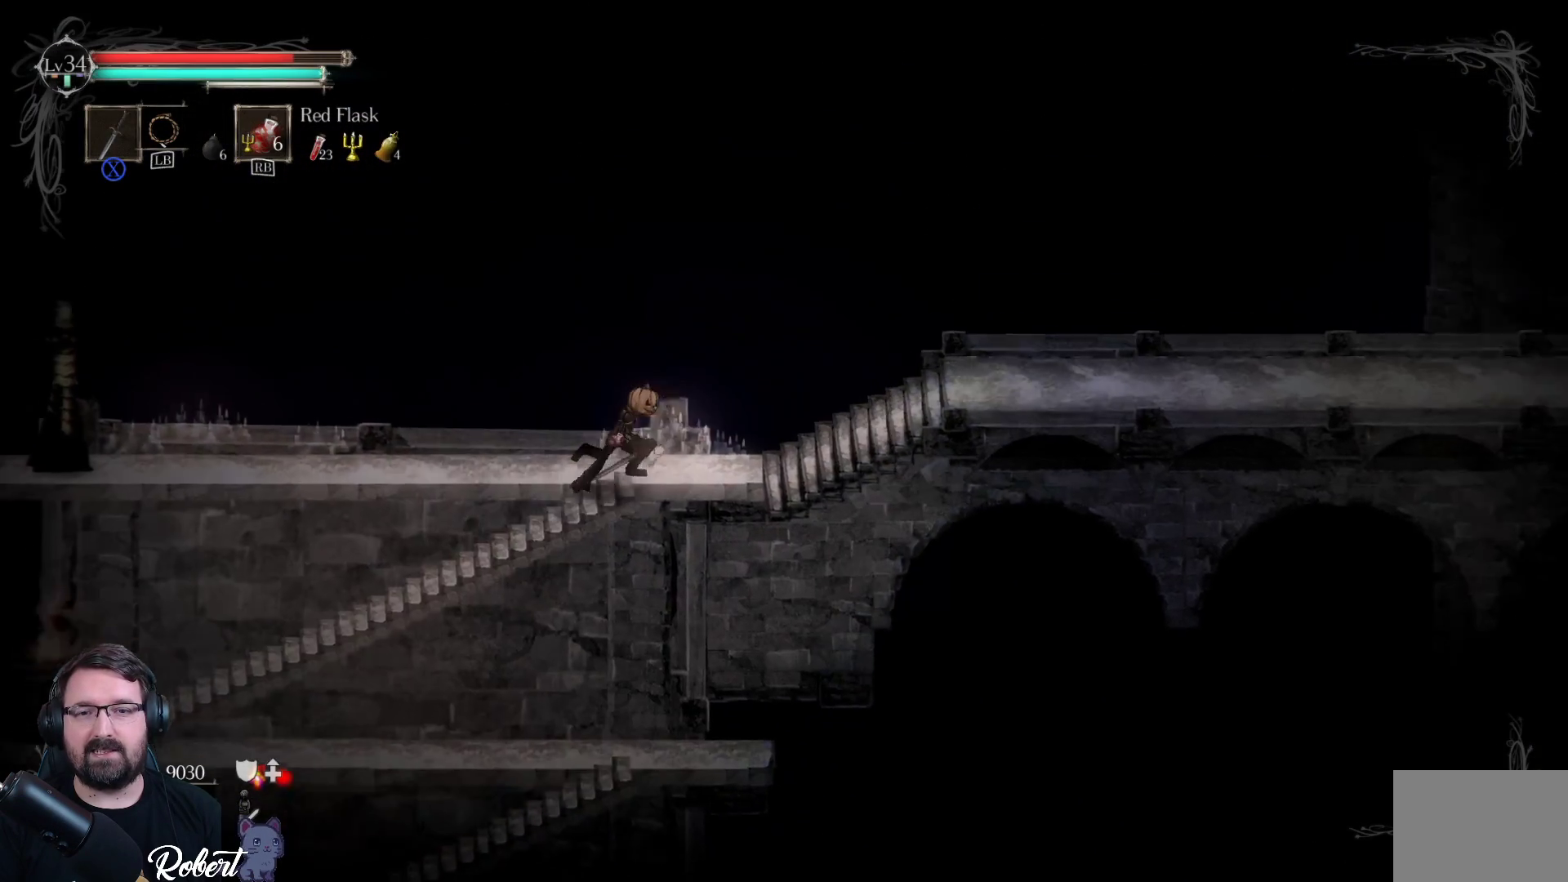
{"buttons": [], "left_stick": "up-right", "right_stick": "center", "events": []}
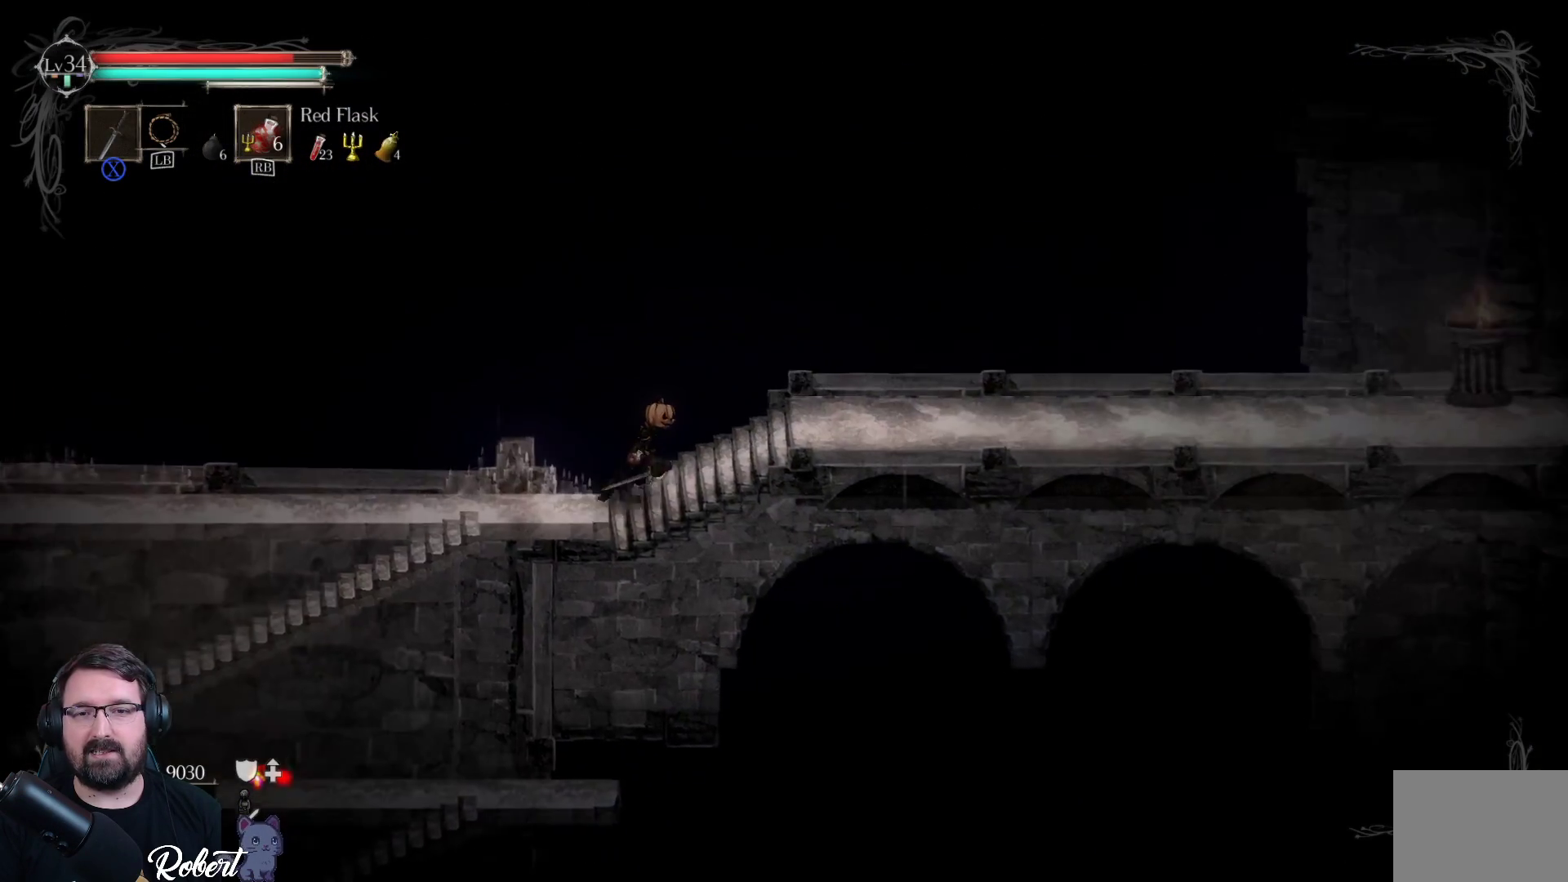
{"buttons": [], "left_stick": "up-right", "right_stick": "center", "events": []}
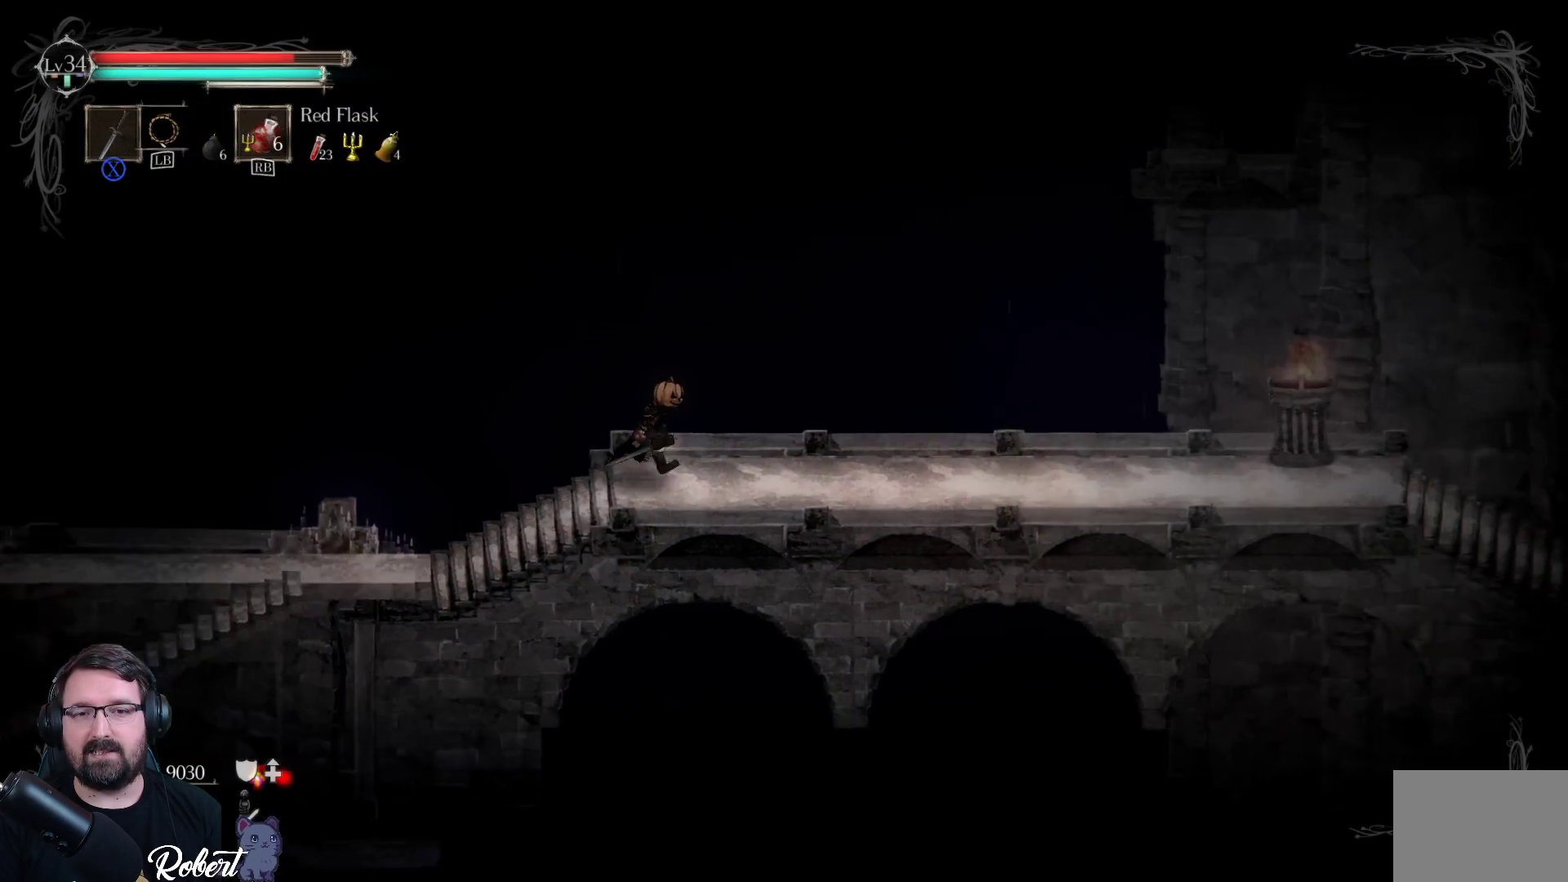
{"buttons": [], "left_stick": "up-right", "right_stick": "center", "events": []}
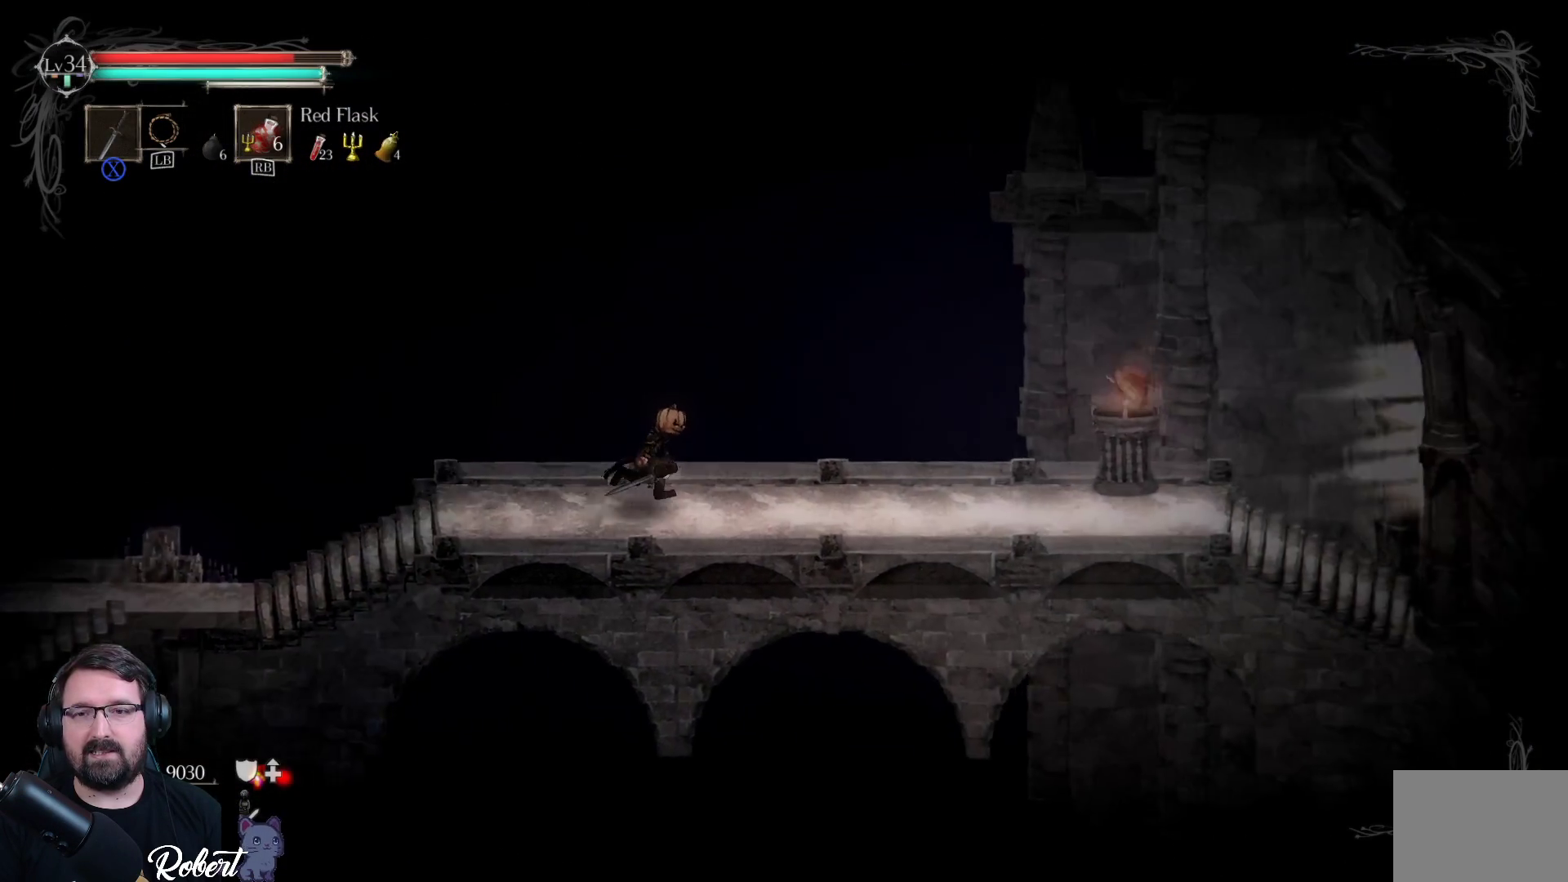
{"buttons": [], "left_stick": "up-right", "right_stick": "center", "events": []}
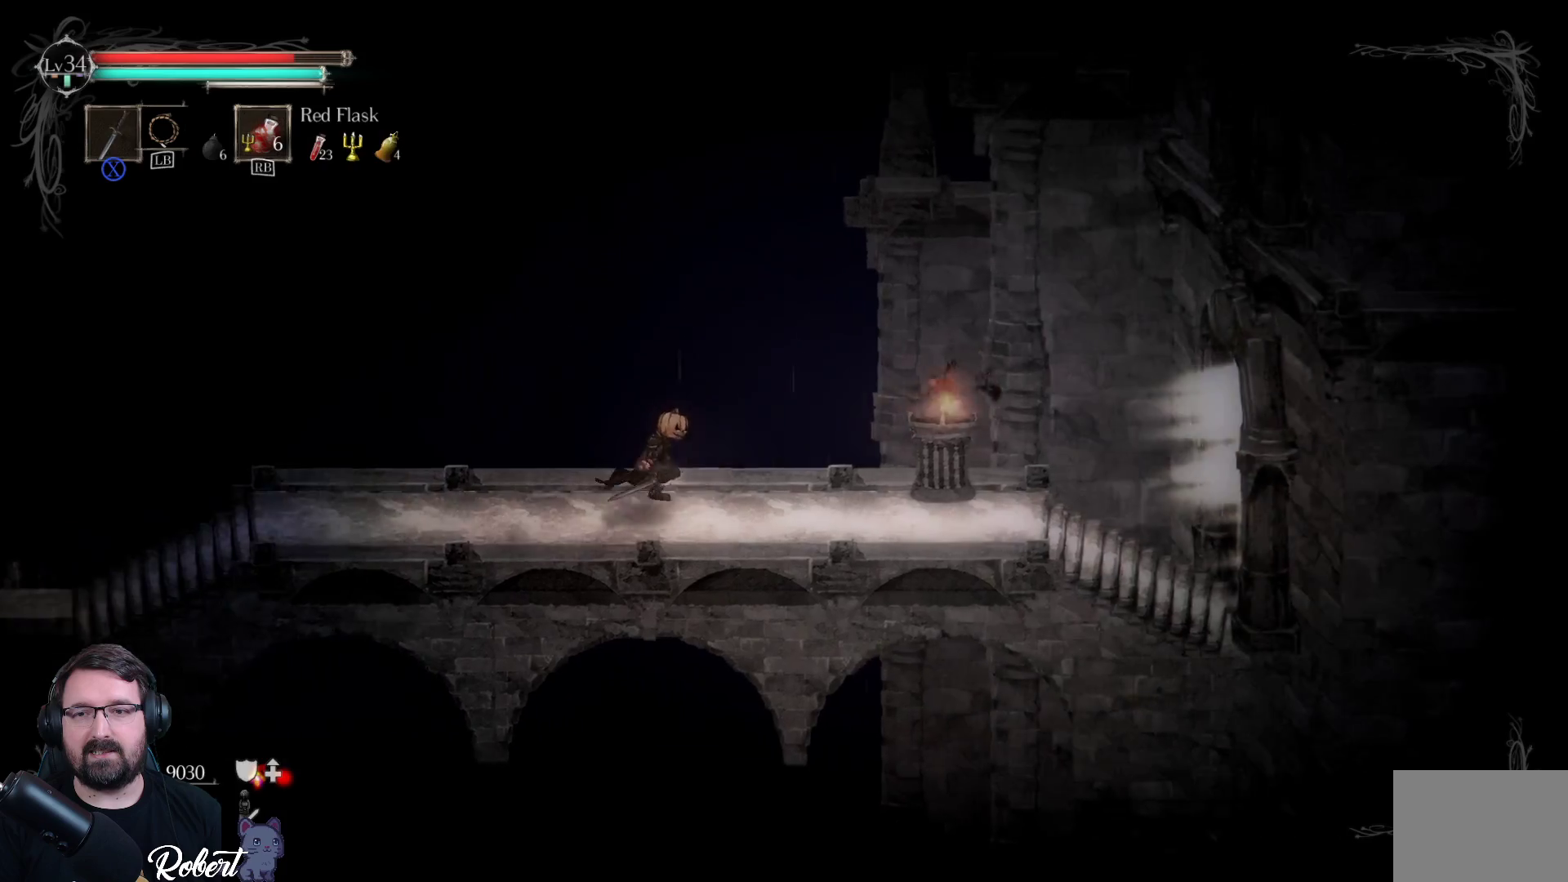
{"buttons": [], "left_stick": "up-right", "right_stick": "center", "events": []}
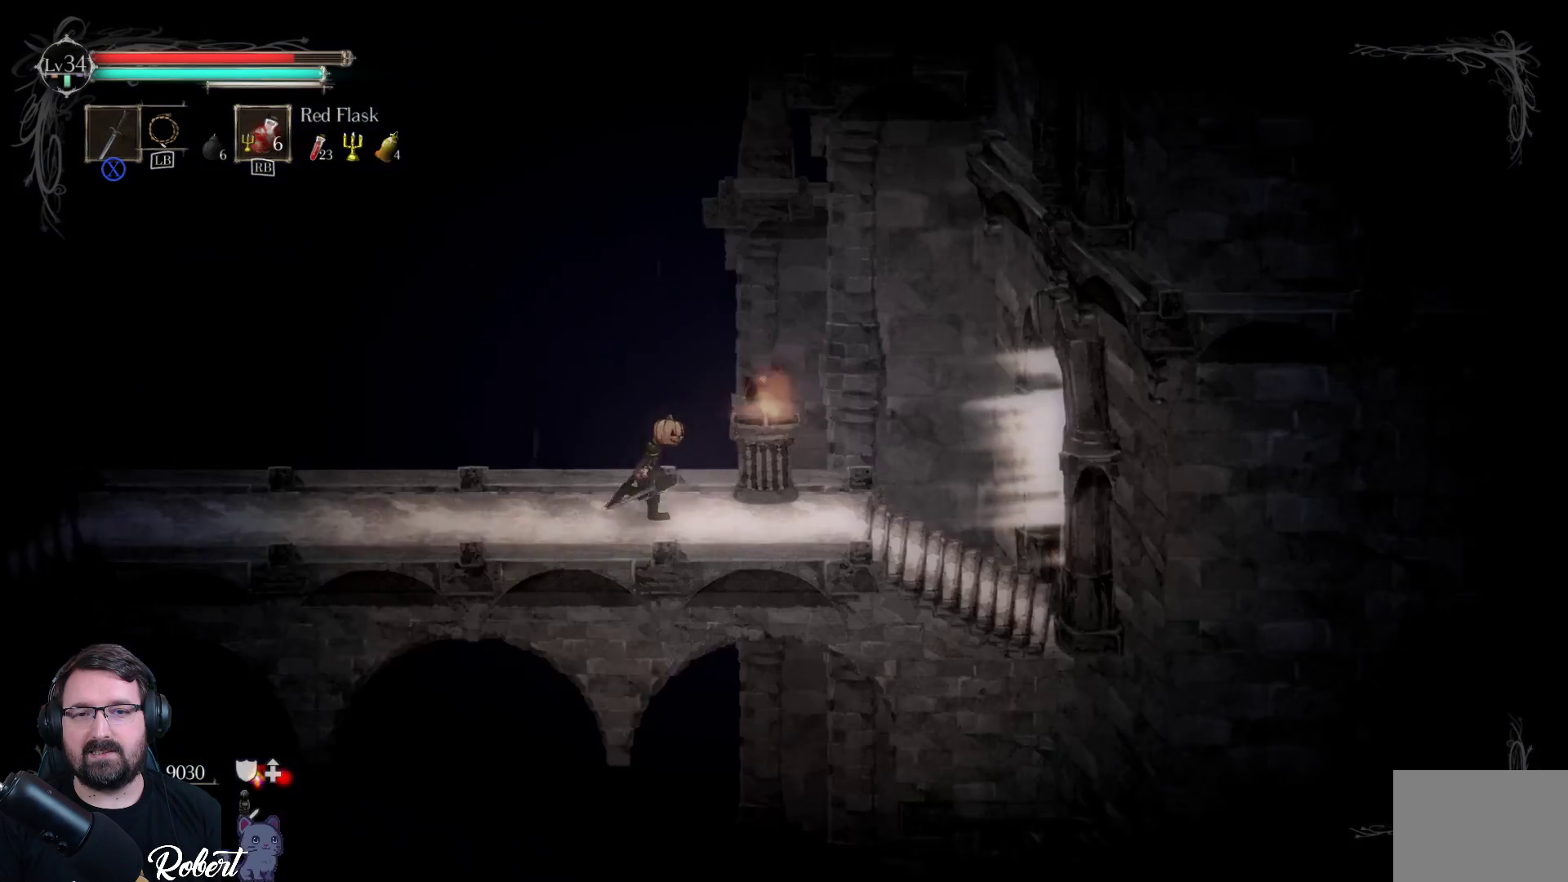
{"buttons": [], "left_stick": "up-right", "right_stick": "center", "events": []}
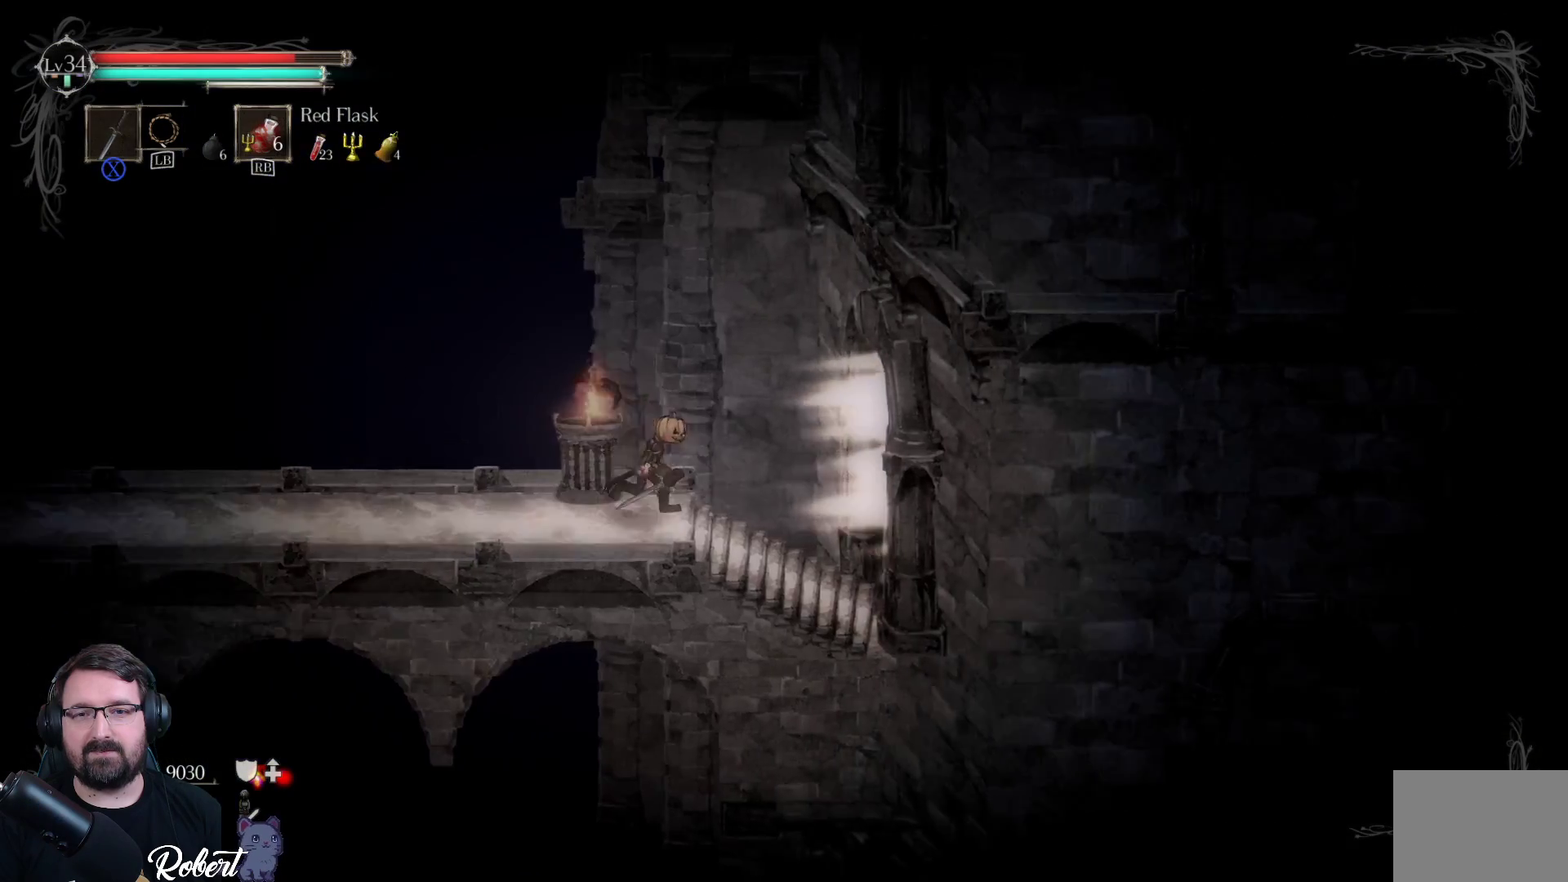
{"buttons": [], "left_stick": "up-right", "right_stick": "center", "events": []}
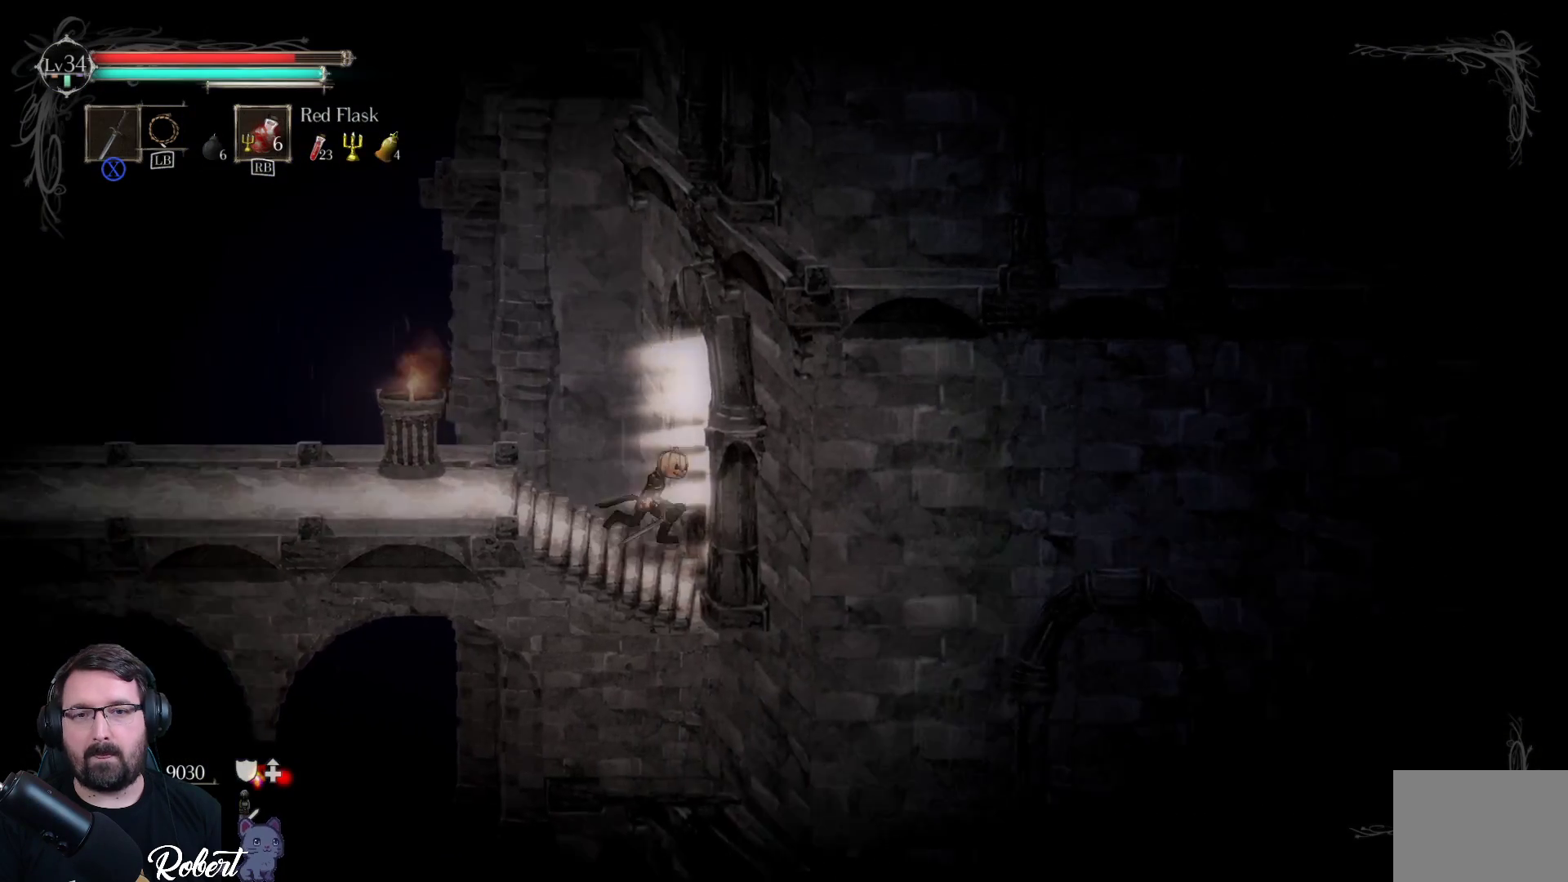
{"buttons": [], "left_stick": "up-right", "right_stick": "center", "events": []}
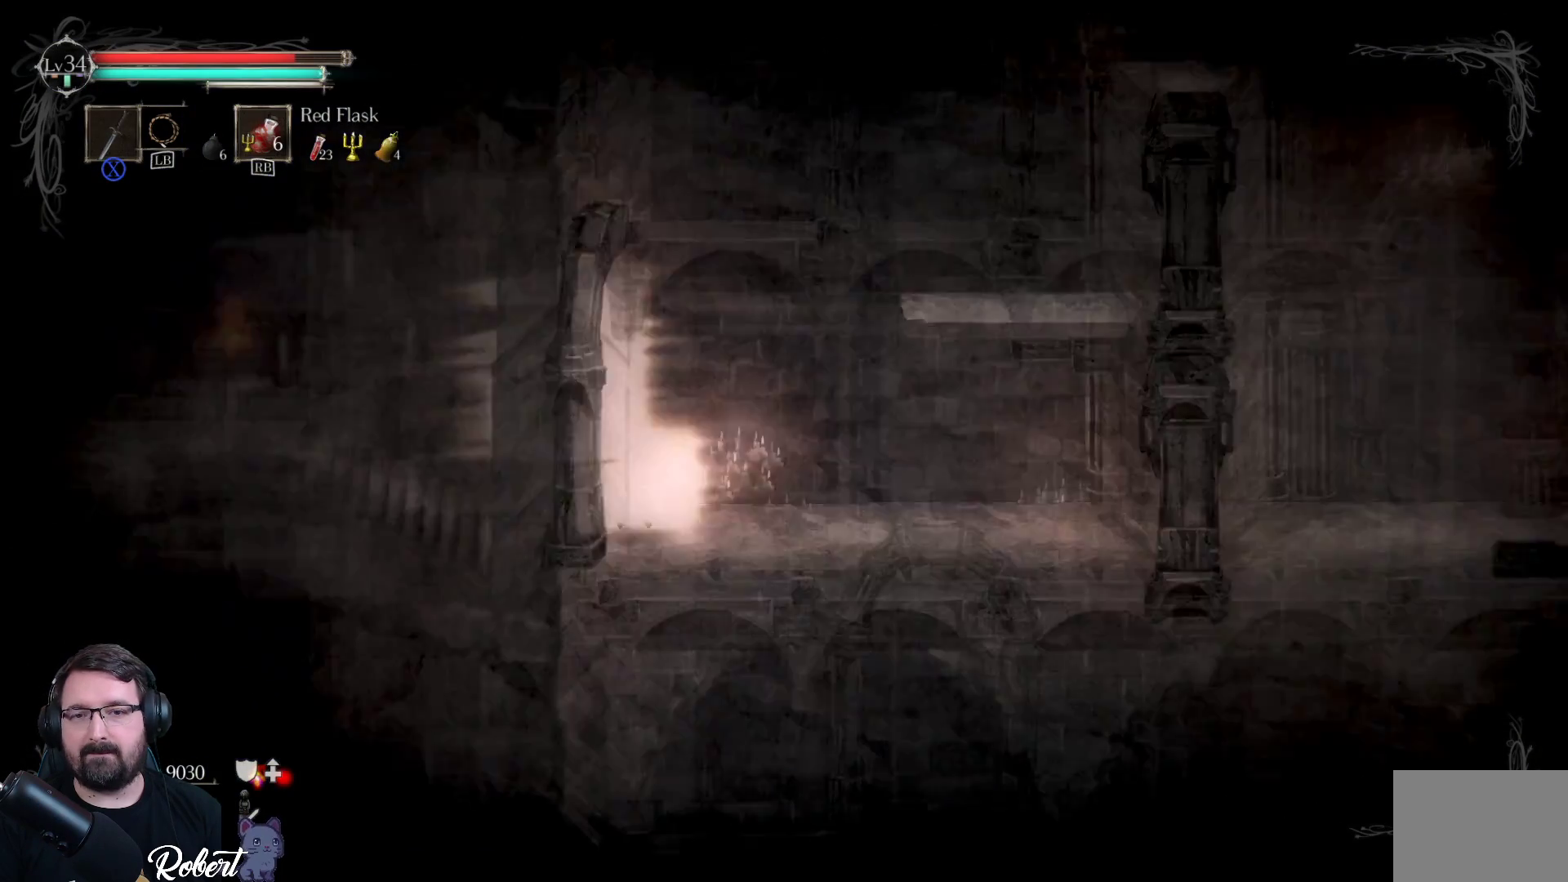
{"buttons": [], "left_stick": "up-right", "right_stick": "center", "events": []}
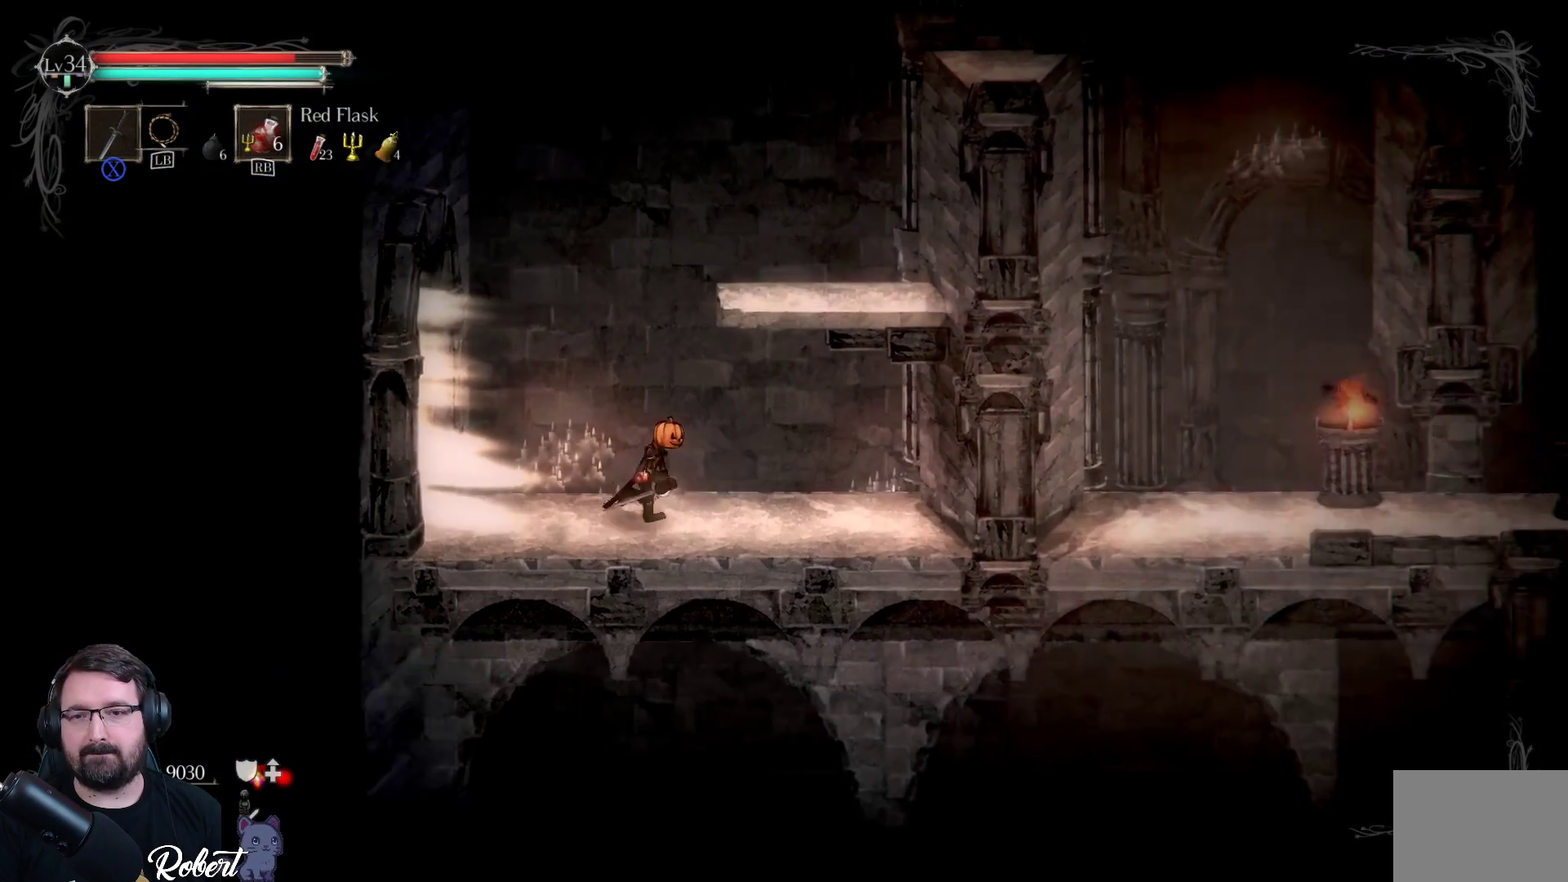
{"buttons": [], "left_stick": "up-right", "right_stick": "center", "events": [[233, "A", "down"], [367, "A", "up"]]}
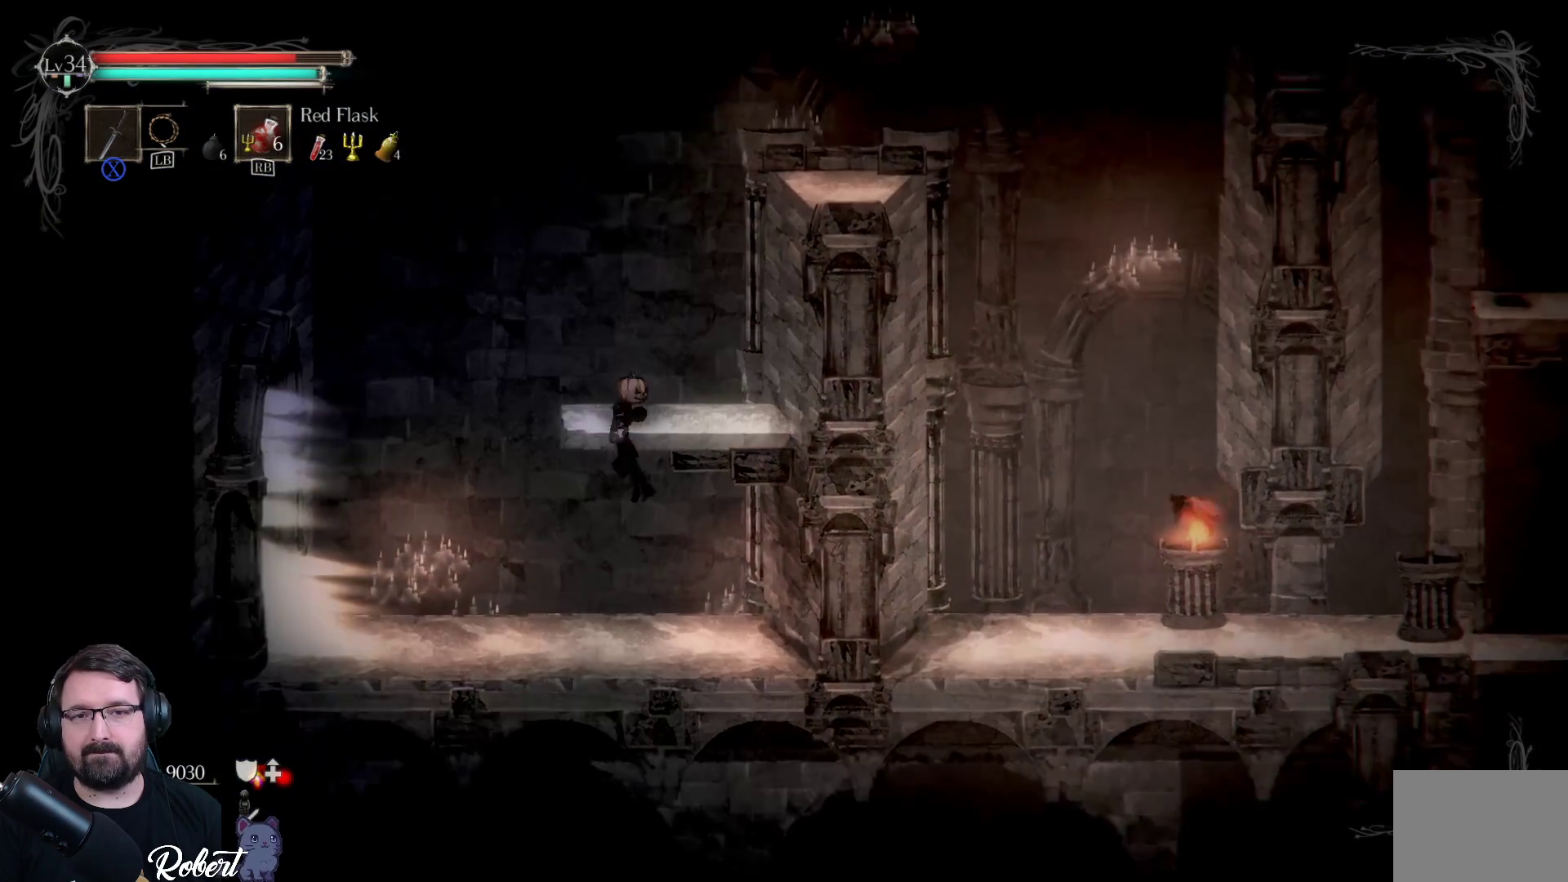
{"buttons": [], "left_stick": "up-right", "right_stick": "center", "events": []}
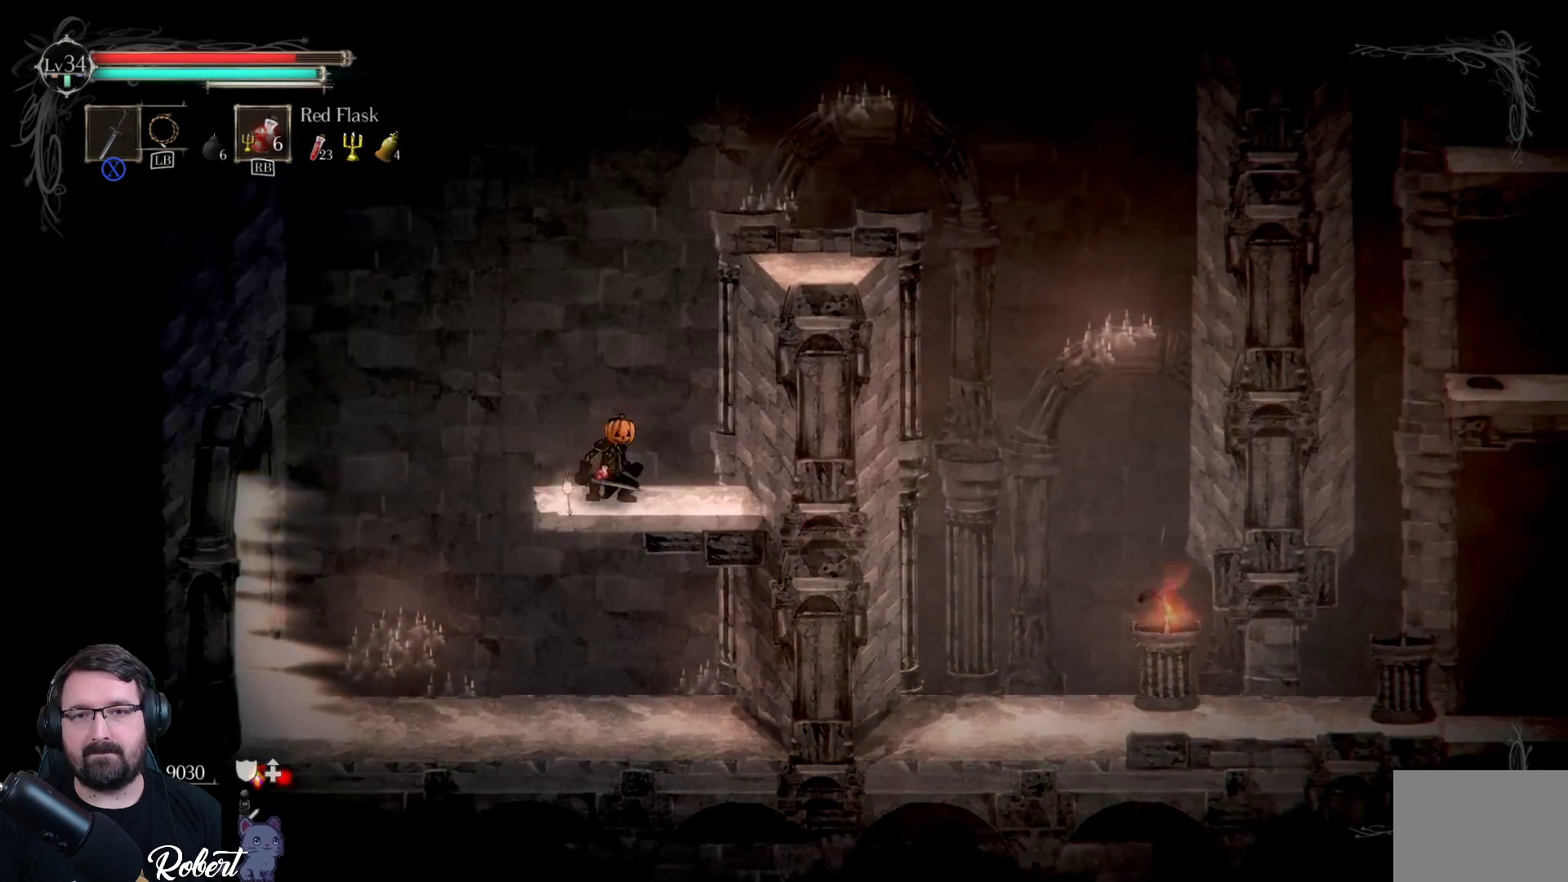
{"buttons": [], "left_stick": "up-right", "right_stick": "center", "events": [[233, "A", "down"], [433, "A", "up"]]}
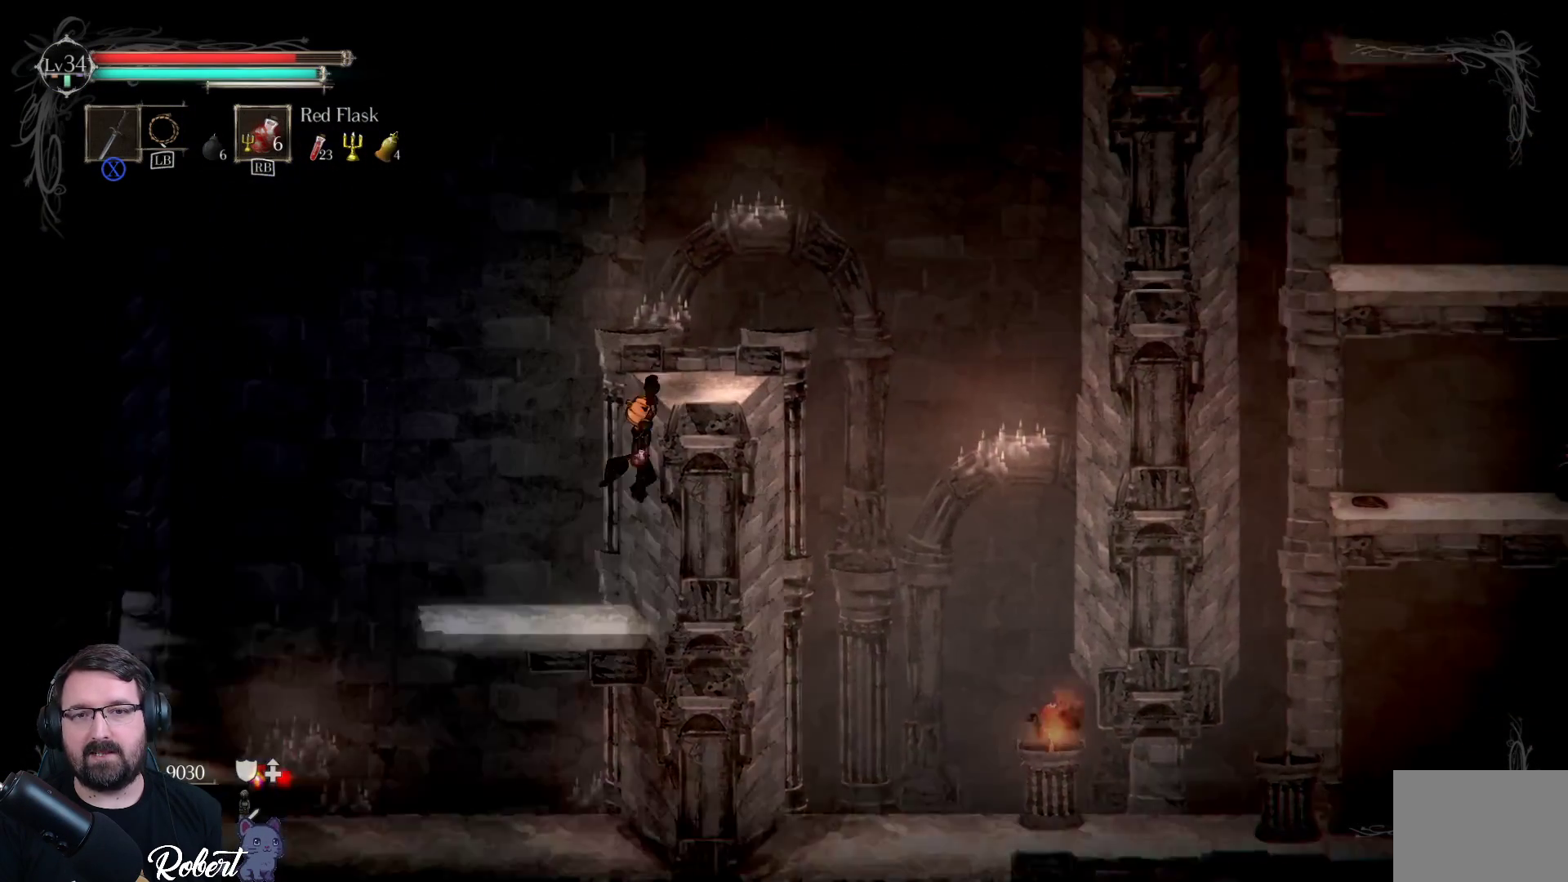
{"buttons": [], "left_stick": "up-right", "right_stick": "center", "events": []}